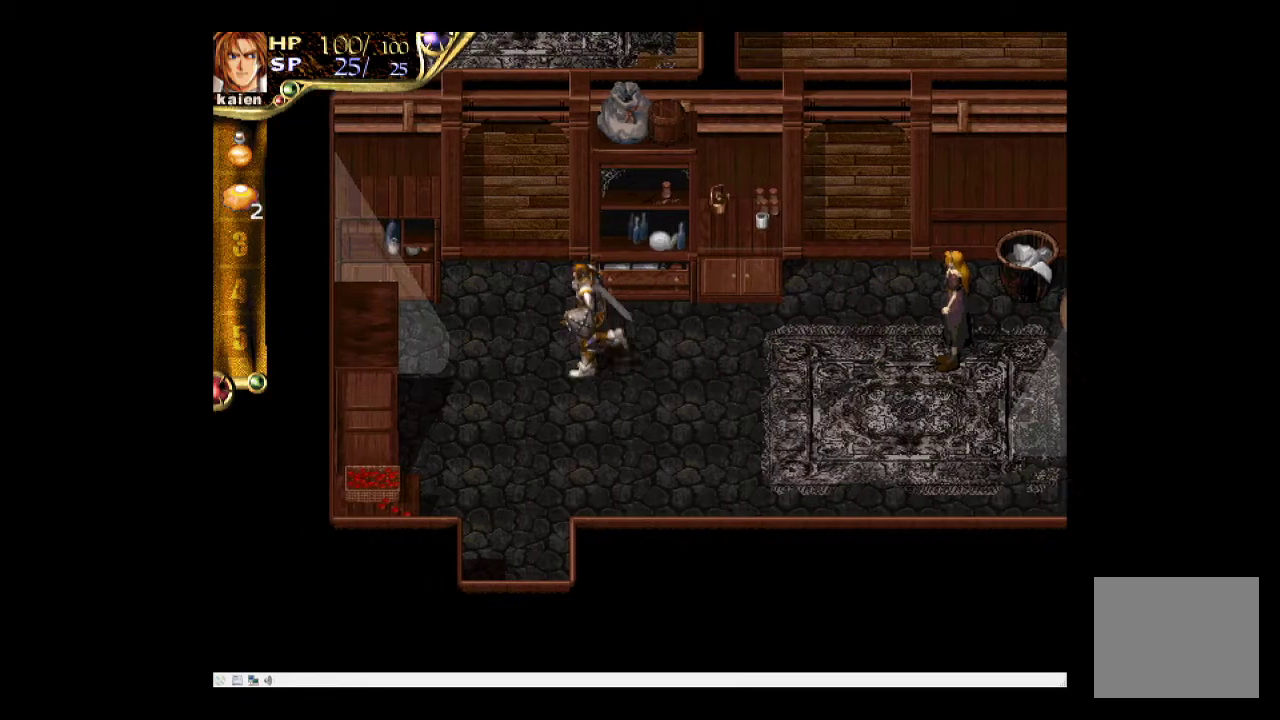
Gameplay with a controller (PlayStation layout); each line is a JSON object with the inputs held at the frame after it. "events" lists button and stick changes between this image and that frame as [ms after this image, input, new state], when the widget could be followed in between. Not read: L3 R3 left_stick right_stick.
{"buttons": ["DPAD_DOWN"], "events": [[250, "DPAD_LEFT", "up"], [267, "DPAD_DOWN", "down"]]}
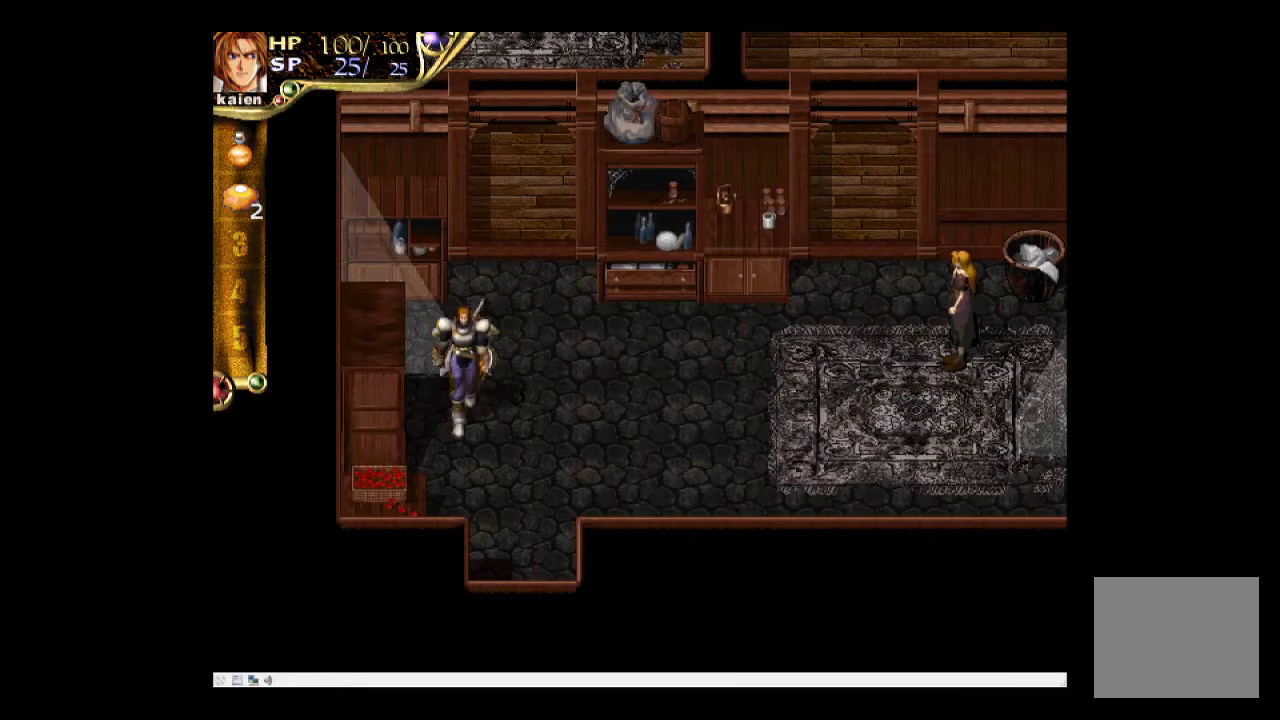
{"buttons": ["DPAD_DOWN"], "events": [[67, "DPAD_RIGHT", "down"], [150, "DPAD_RIGHT", "up"], [250, "DPAD_RIGHT", "down"], [450, "DPAD_RIGHT", "up"]]}
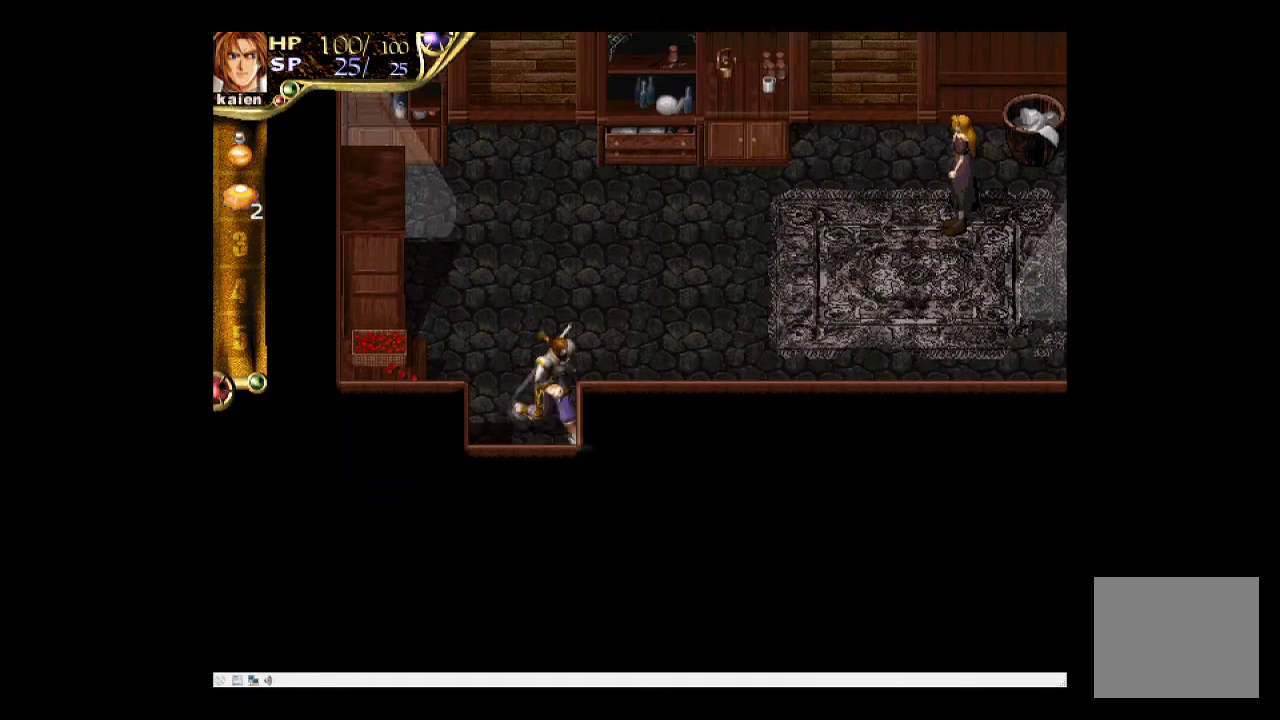
{"buttons": ["DPAD_DOWN"], "events": []}
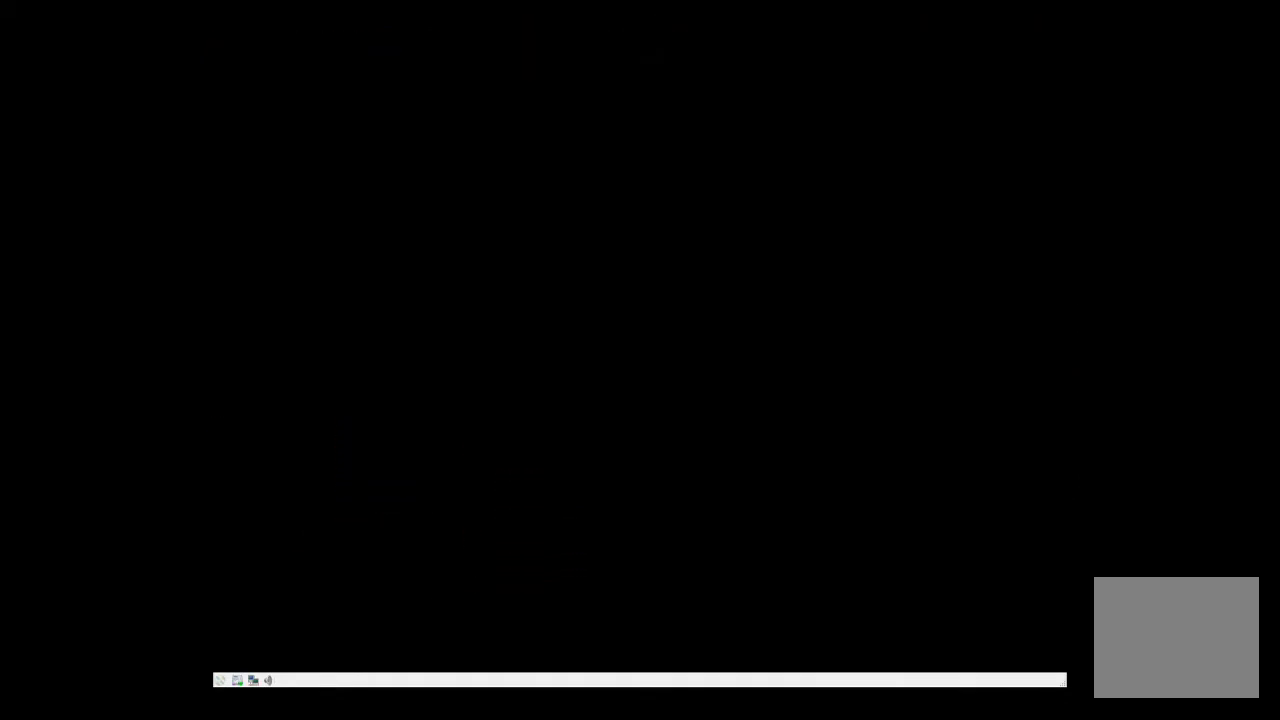
{"buttons": [], "events": [[33, "DPAD_DOWN", "up"]]}
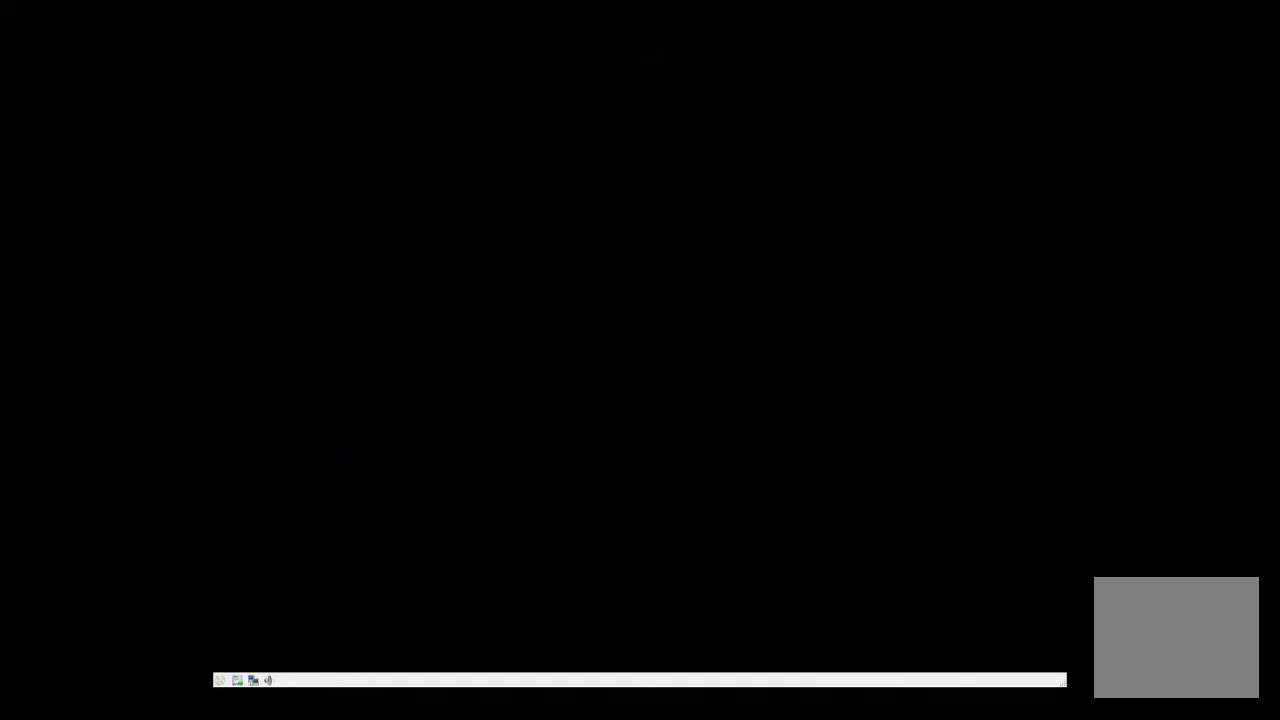
{"buttons": [], "events": []}
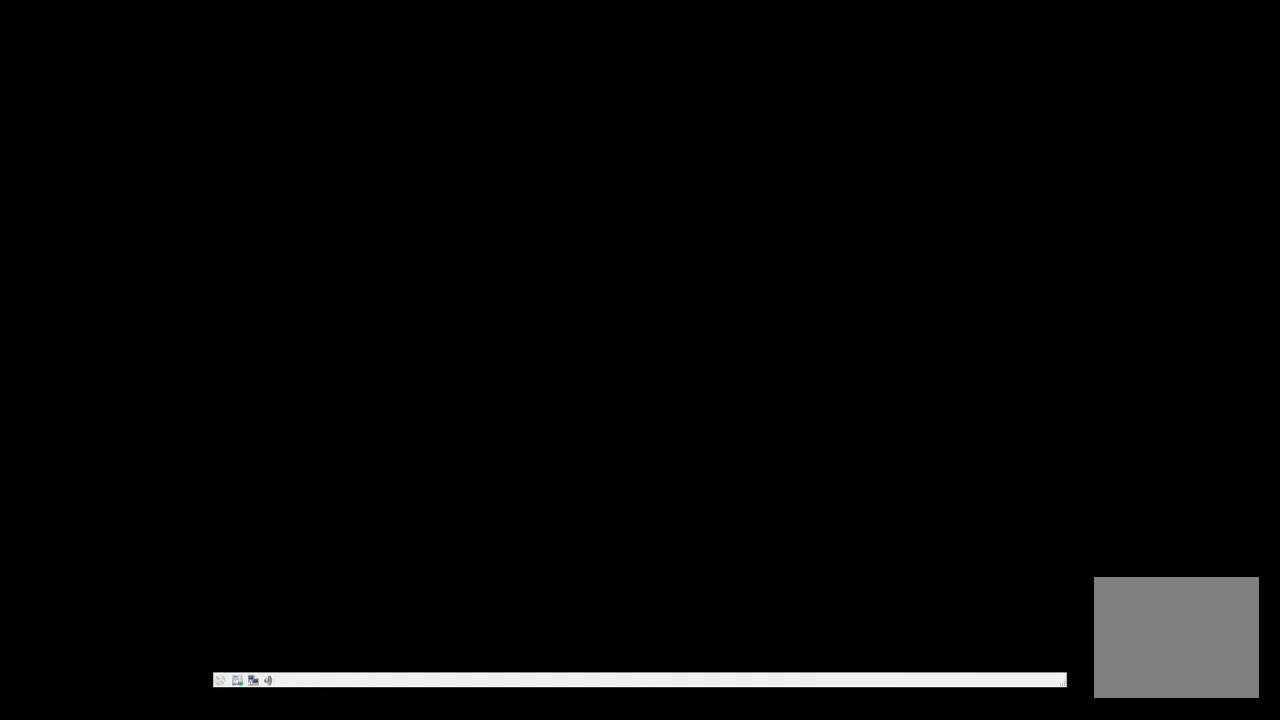
{"buttons": [], "events": []}
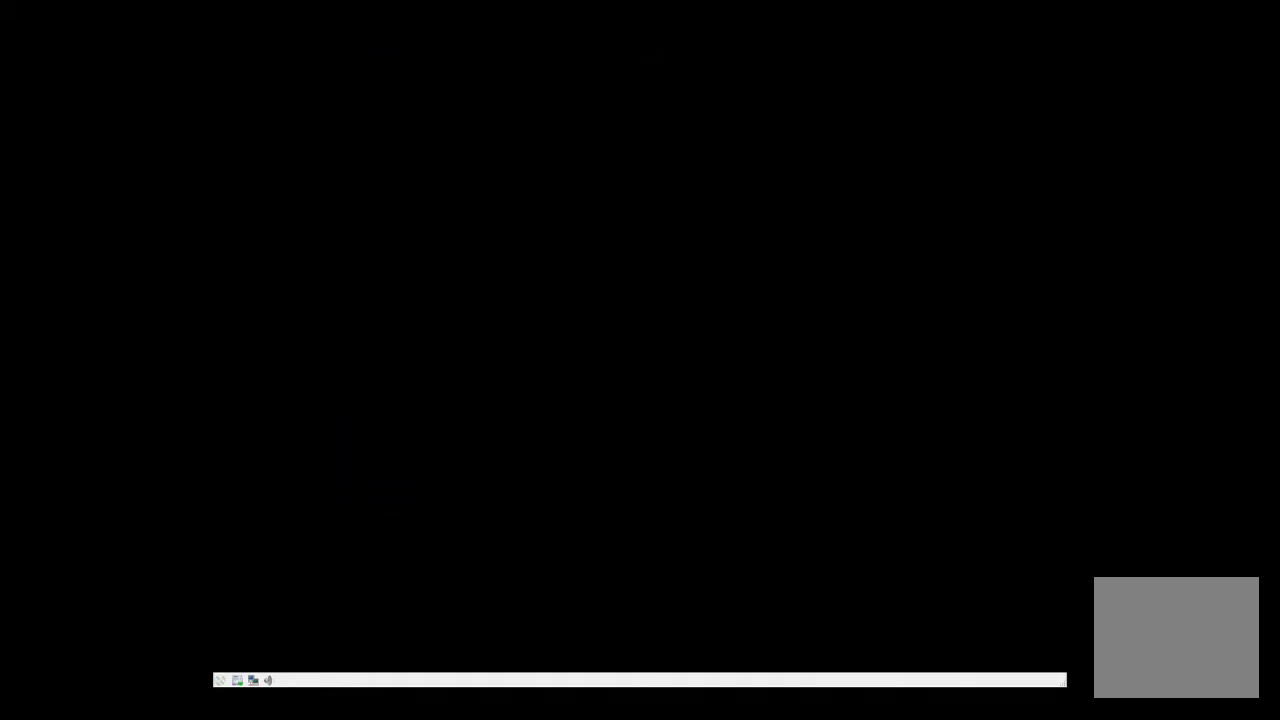
{"buttons": [], "events": []}
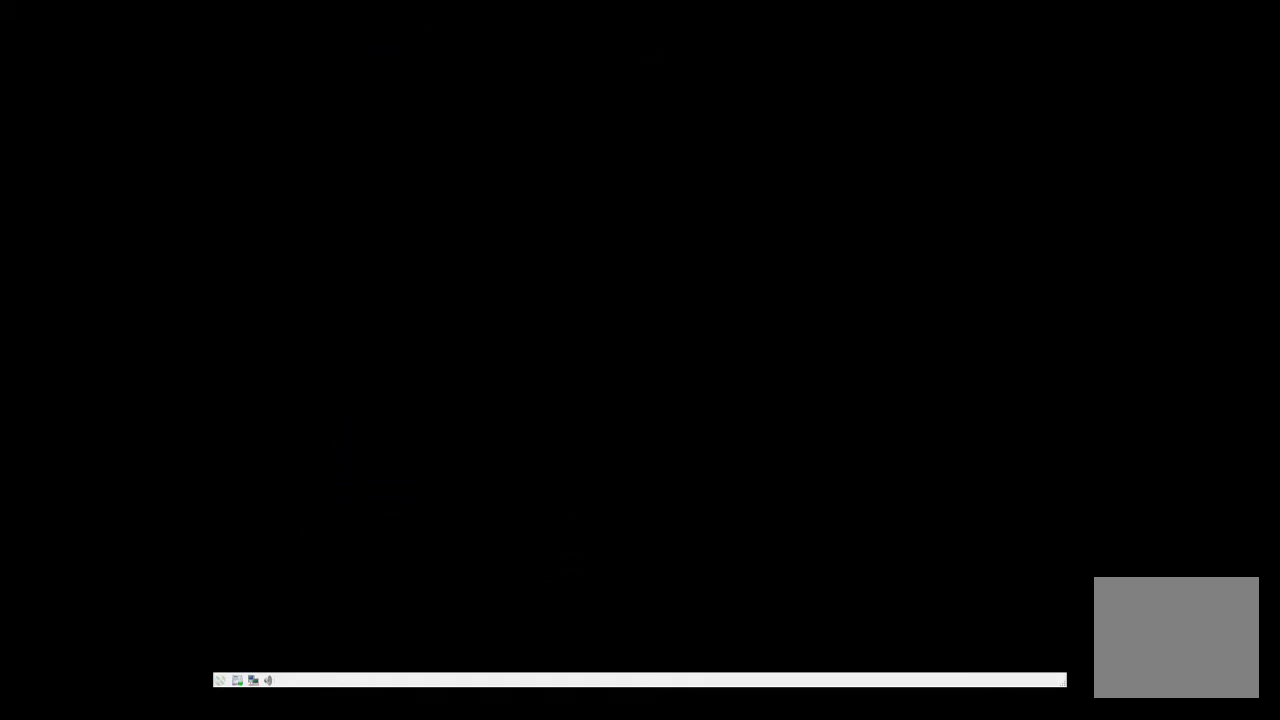
{"buttons": [], "events": []}
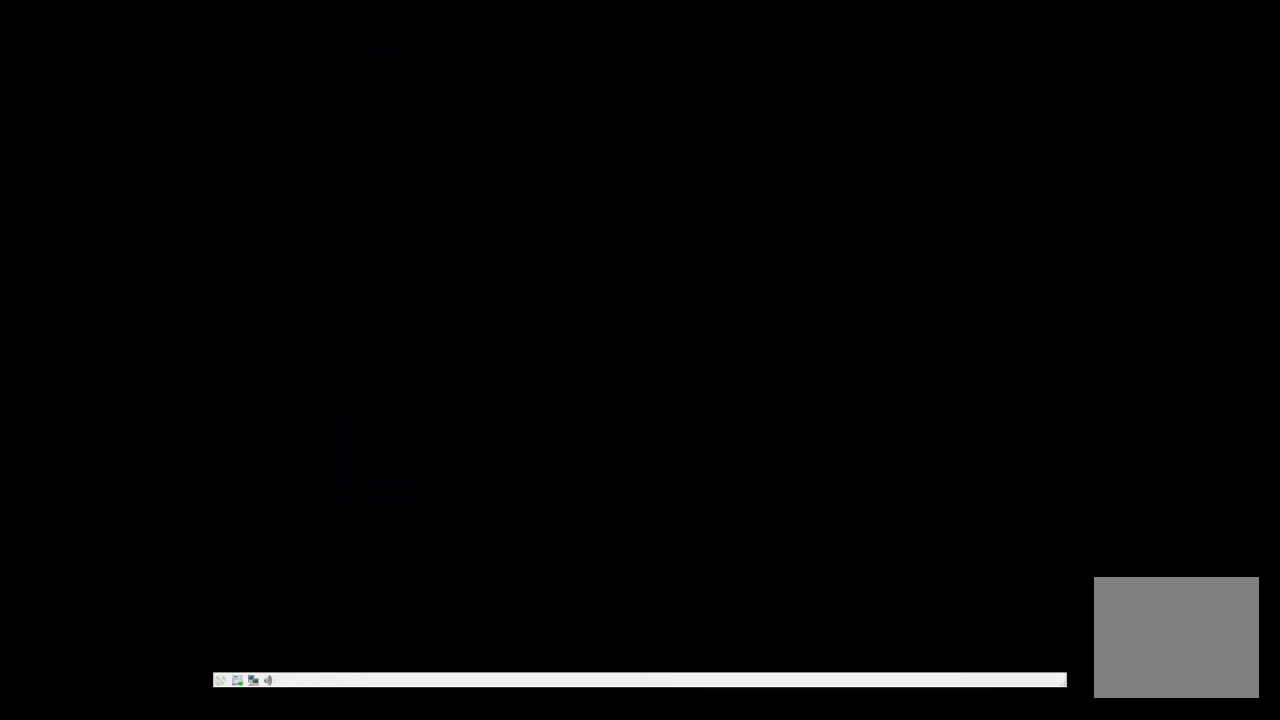
{"buttons": [], "events": []}
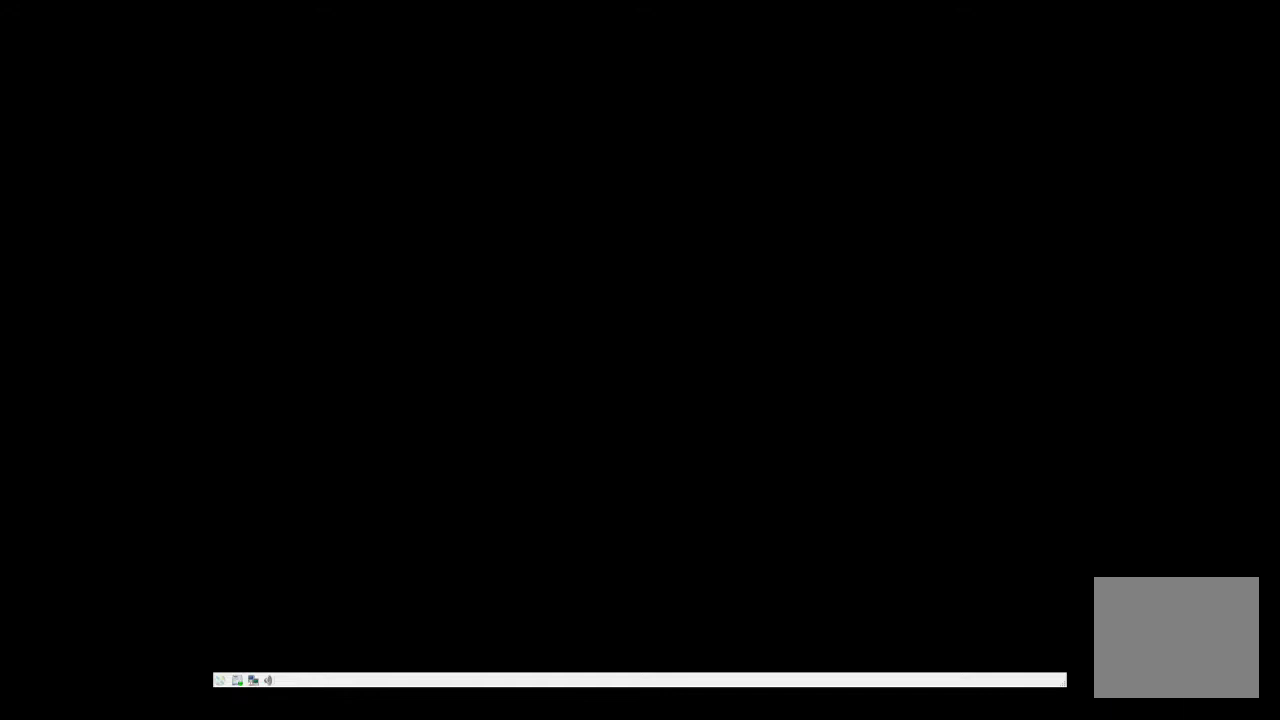
{"buttons": [], "events": []}
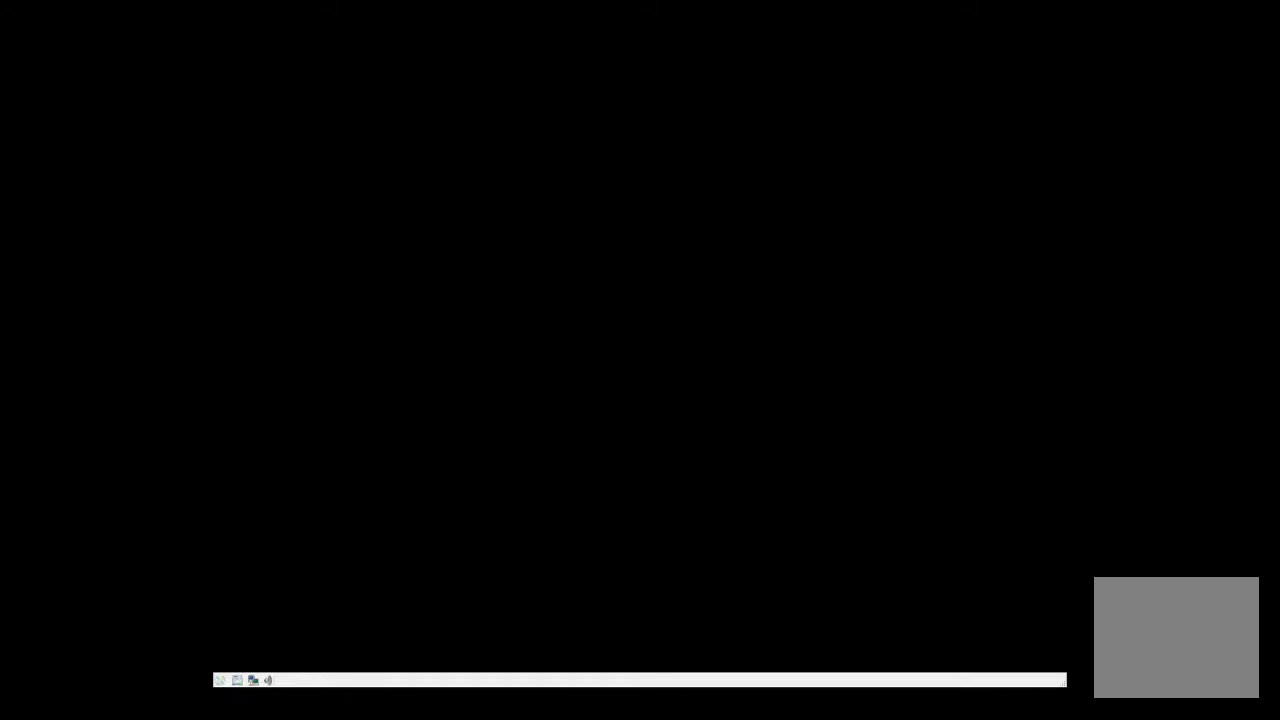
{"buttons": [], "events": []}
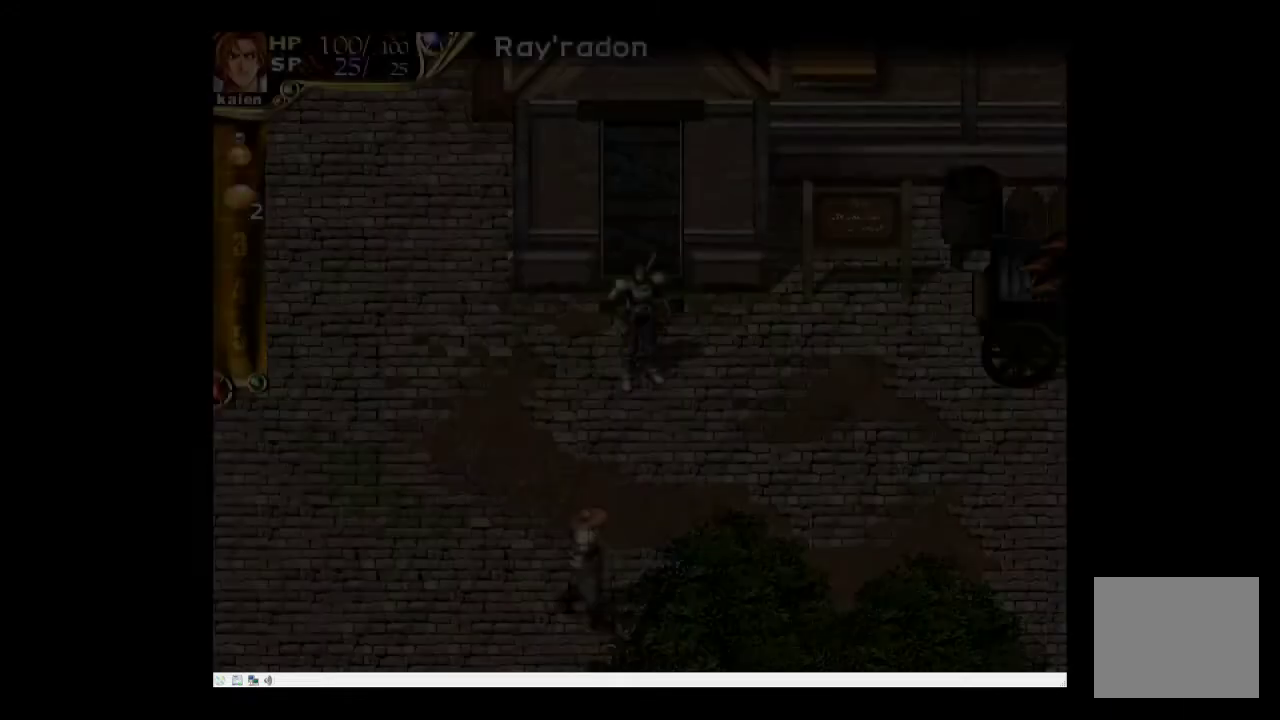
{"buttons": [], "events": []}
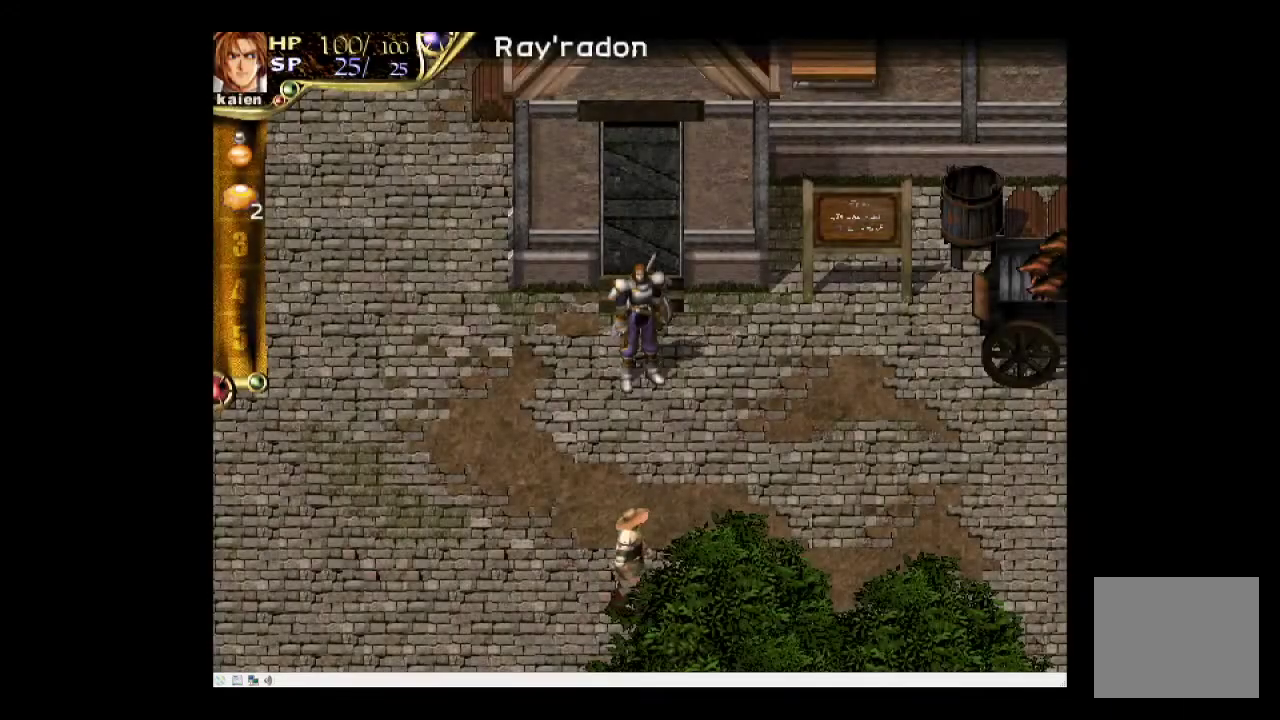
{"buttons": ["DPAD_DOWN", "DPAD_RIGHT"], "events": [[133, "DPAD_RIGHT", "down"], [183, "DPAD_DOWN", "down"]]}
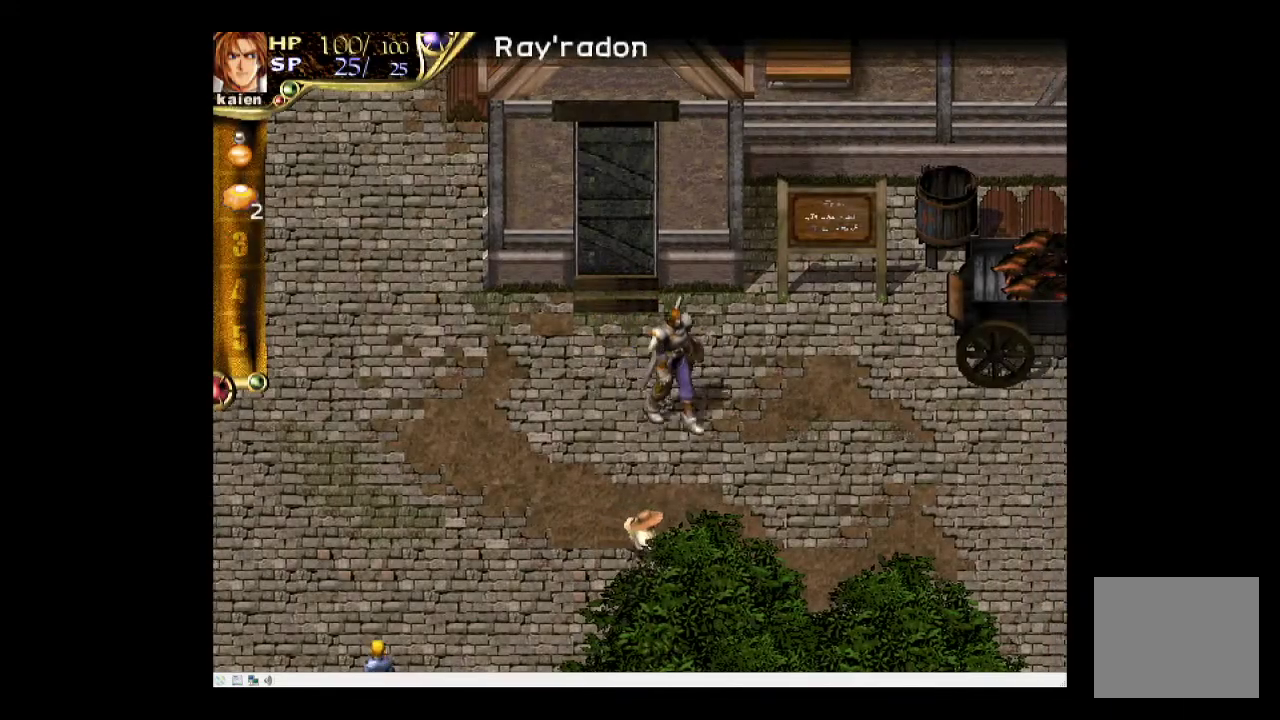
{"buttons": ["DPAD_RIGHT"], "events": [[150, "DPAD_DOWN", "up"]]}
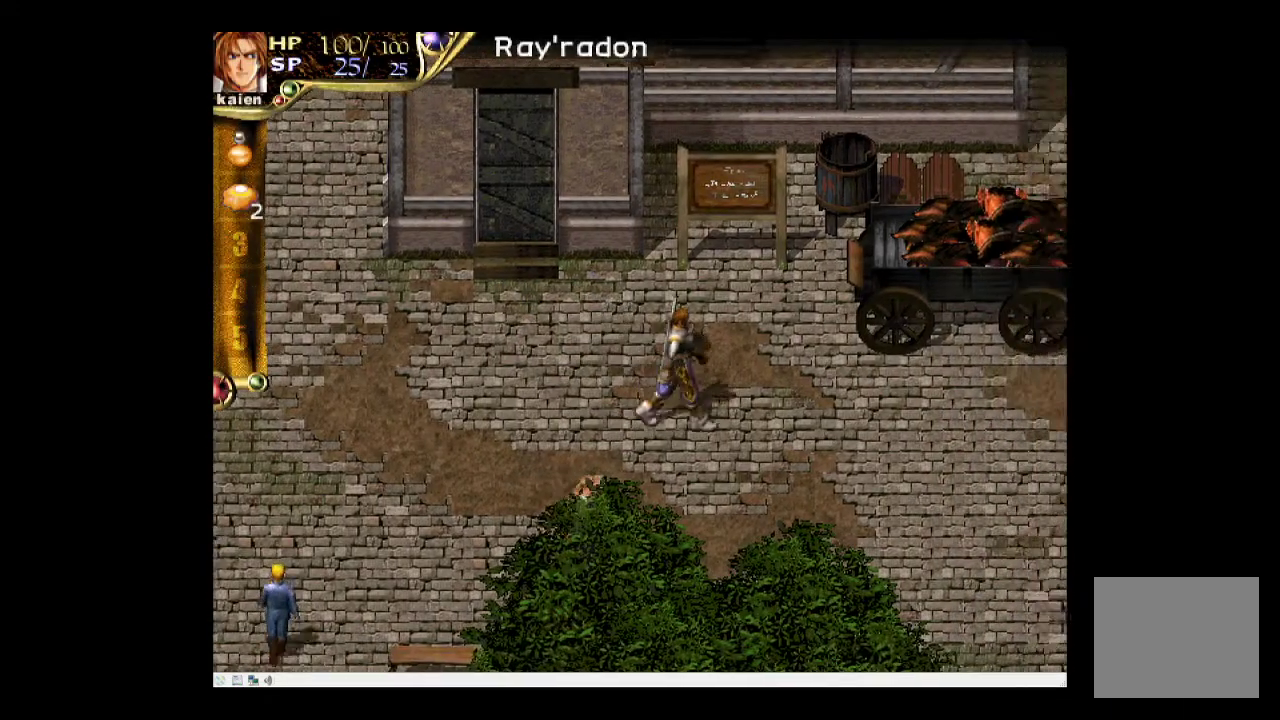
{"buttons": ["TRIANGLE"], "events": [[50, "DPAD_RIGHT", "up"], [217, "CIRCLE", "down"], [367, "CIRCLE", "up"], [483, "TRIANGLE", "down"]]}
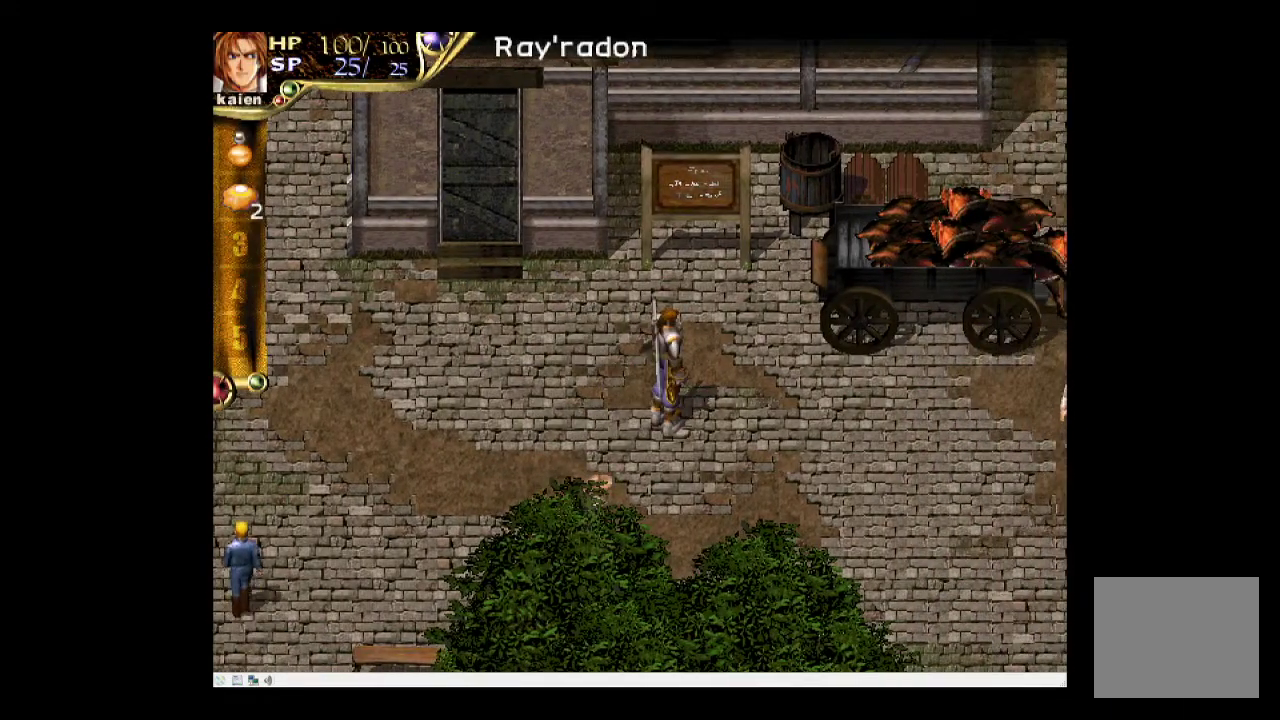
{"buttons": [], "events": [[150, "TRIANGLE", "up"]]}
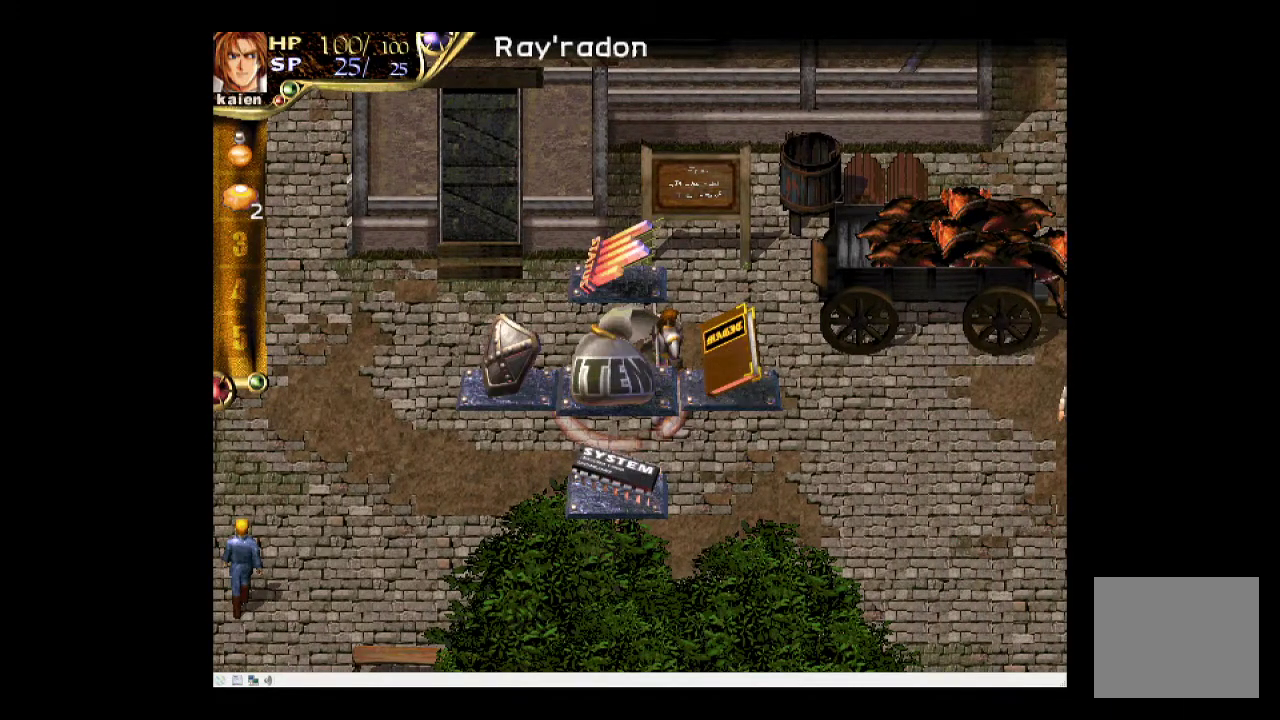
{"buttons": [], "events": [[267, "DPAD_LEFT", "down"], [400, "DPAD_LEFT", "up"]]}
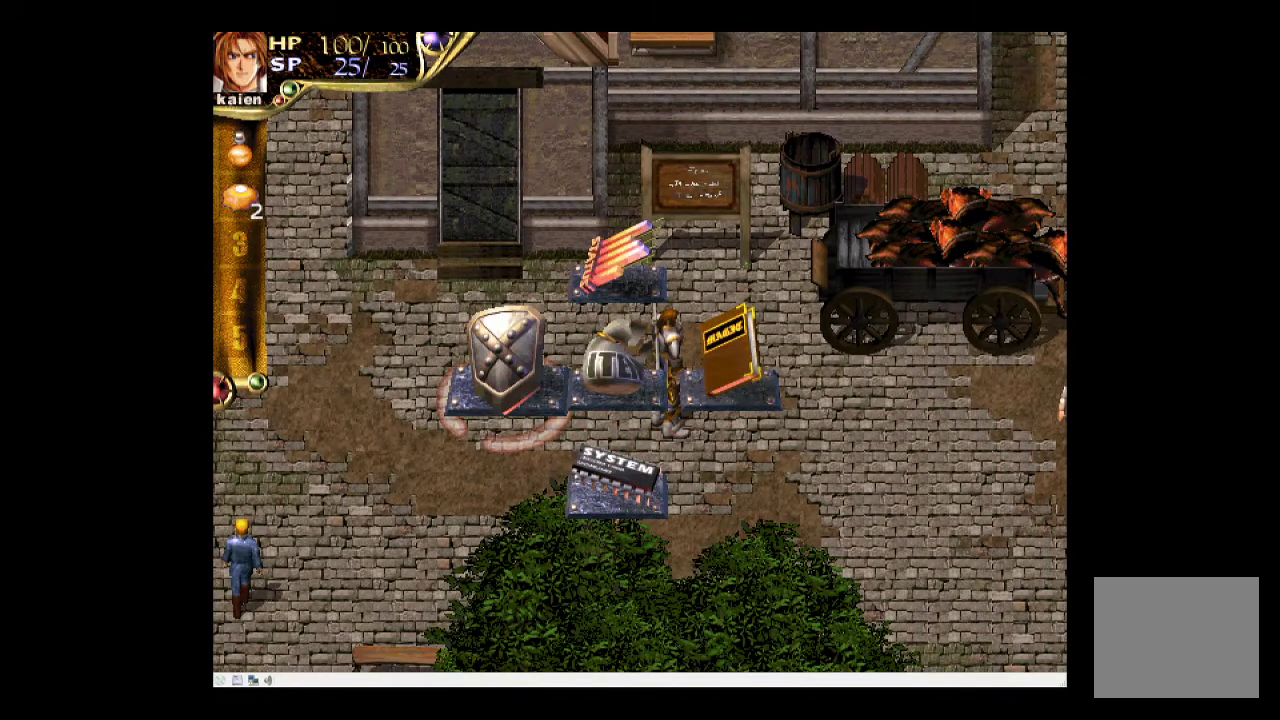
{"buttons": ["SQUARE"], "events": [[167, "DPAD_RIGHT", "down"], [300, "DPAD_RIGHT", "up"], [417, "SQUARE", "down"]]}
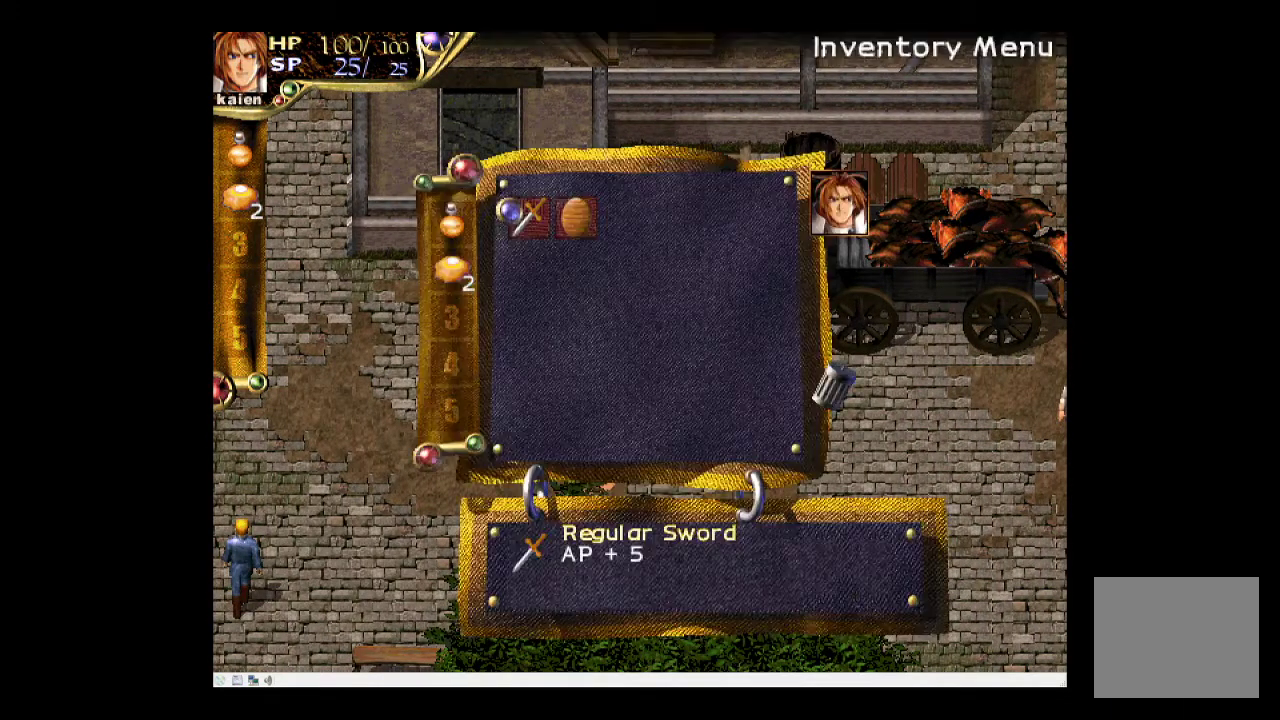
{"buttons": [], "events": [[100, "SQUARE", "up"]]}
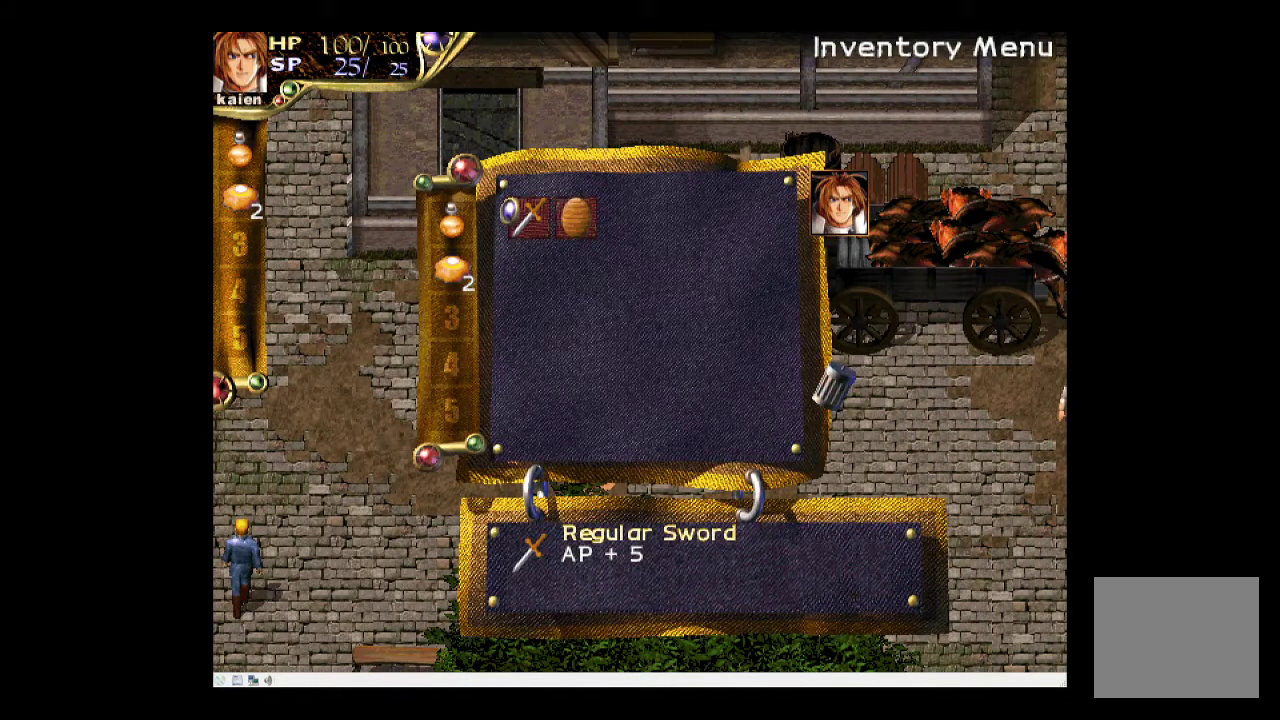
{"buttons": [], "events": []}
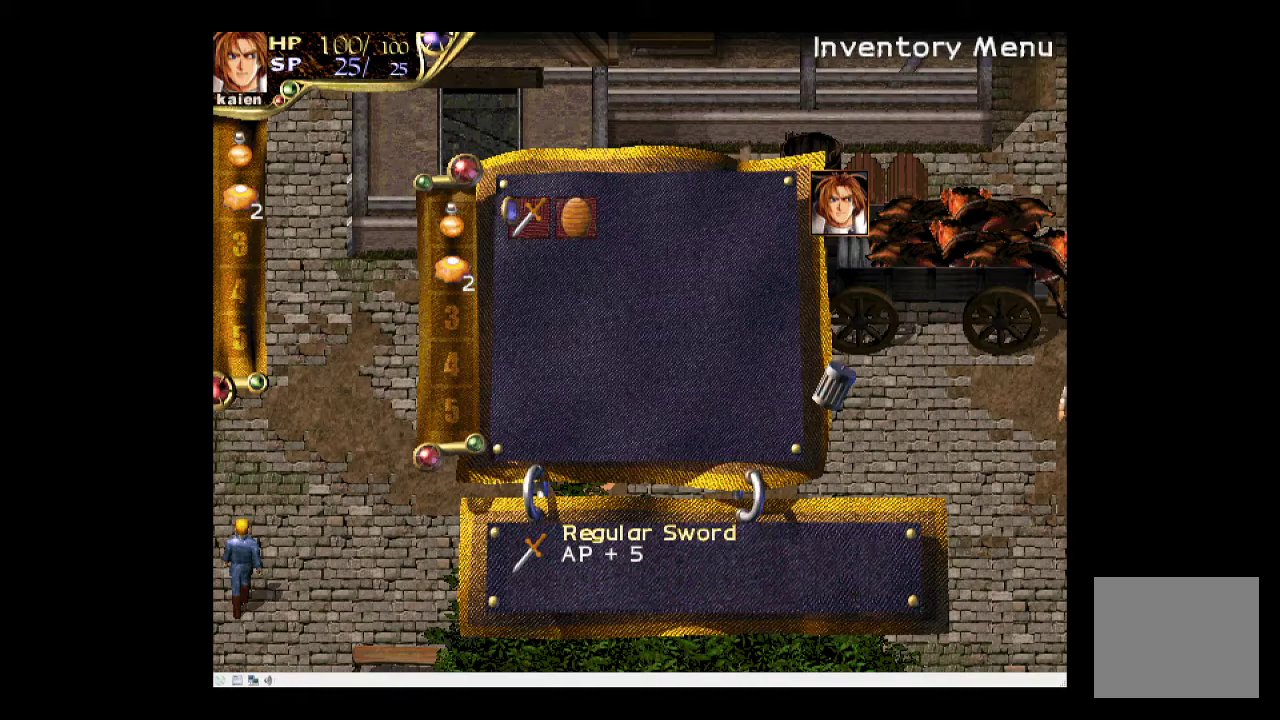
{"buttons": [], "events": []}
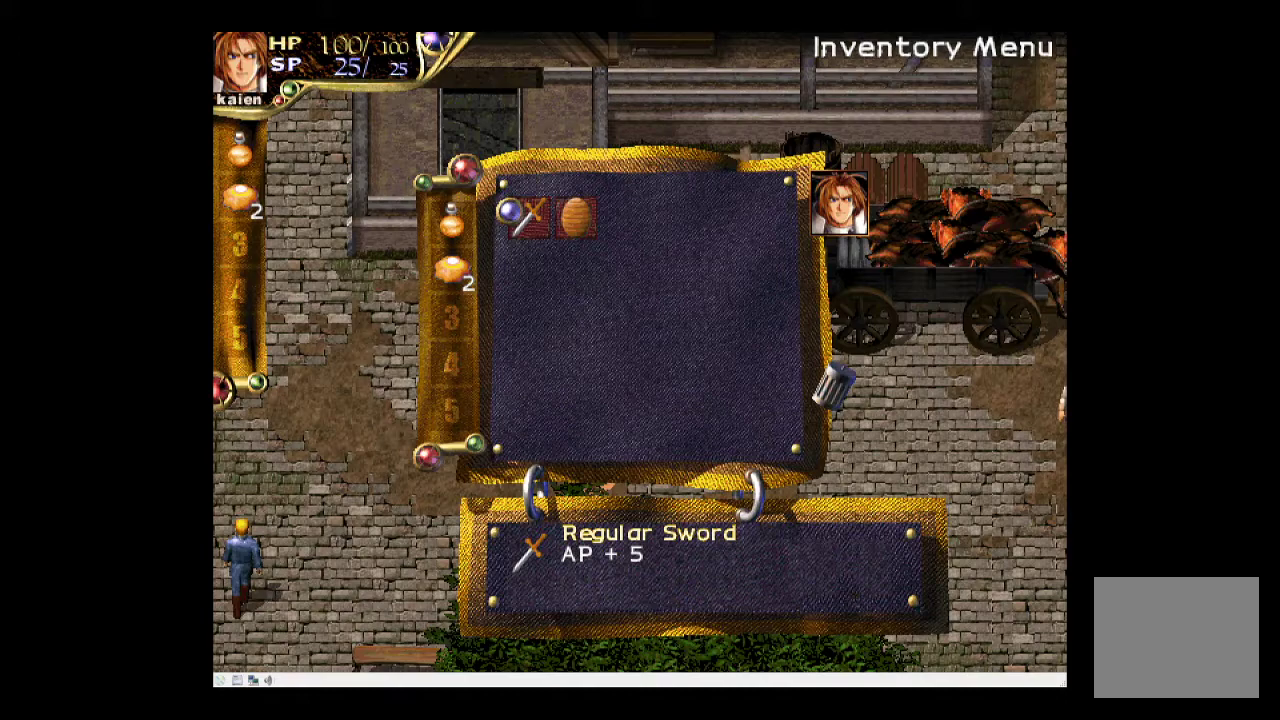
{"buttons": [], "events": []}
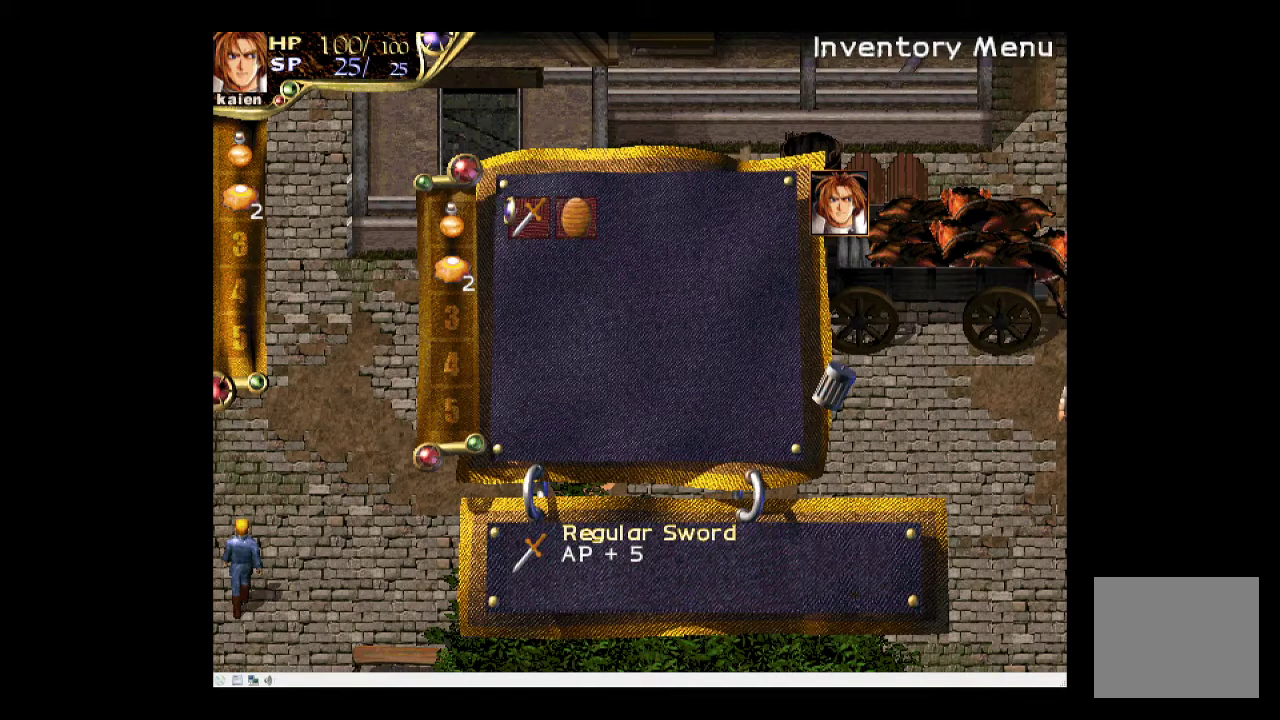
{"buttons": [], "events": []}
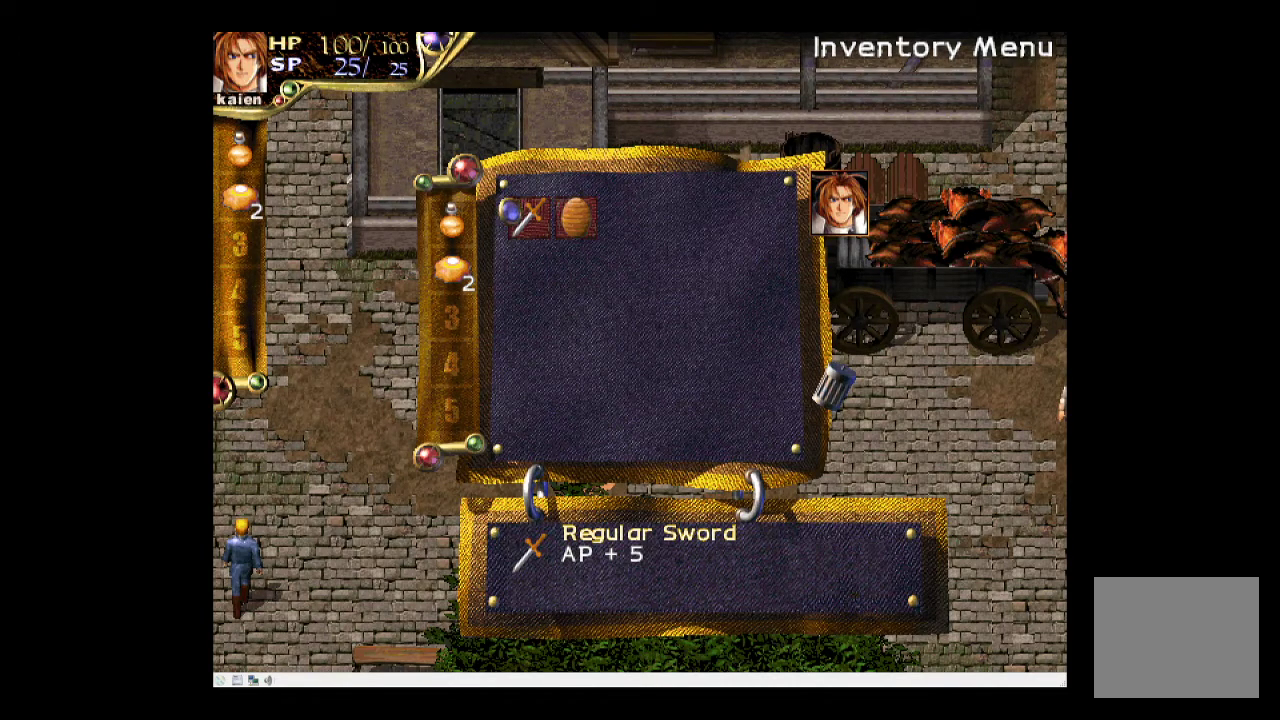
{"buttons": [], "events": []}
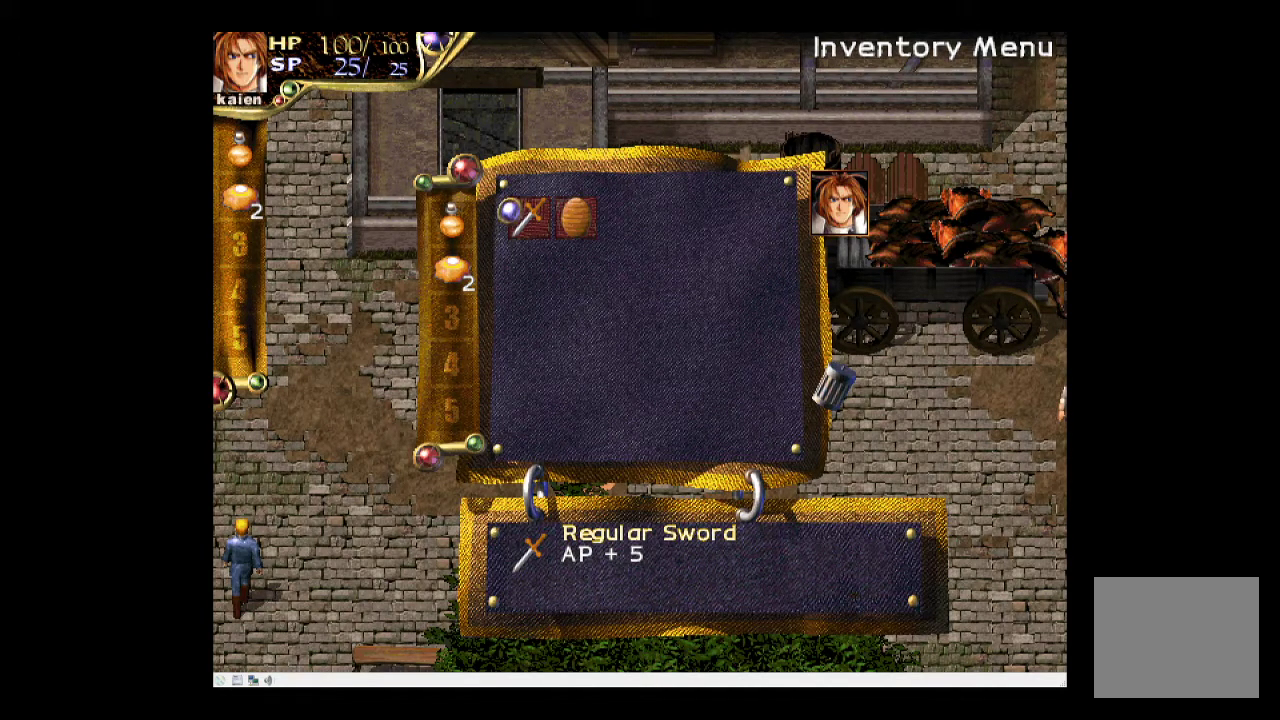
{"buttons": [], "events": []}
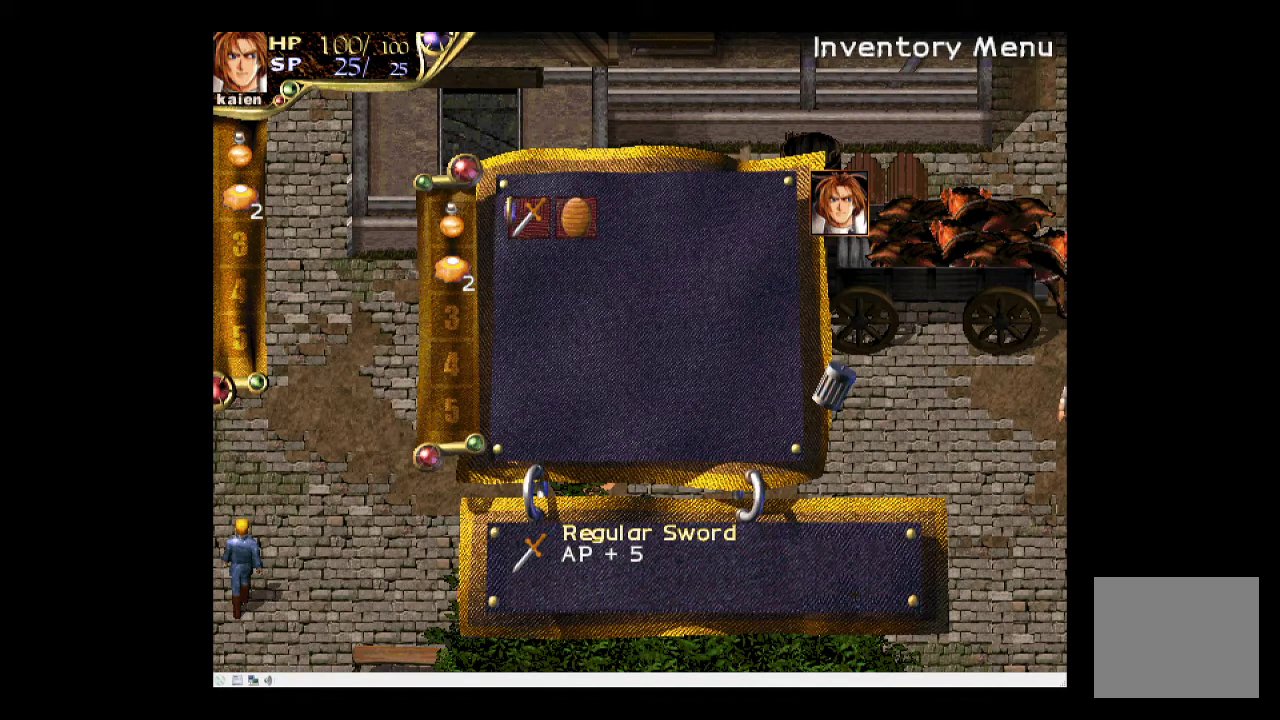
{"buttons": [], "events": [[167, "CIRCLE", "down"], [317, "CIRCLE", "up"]]}
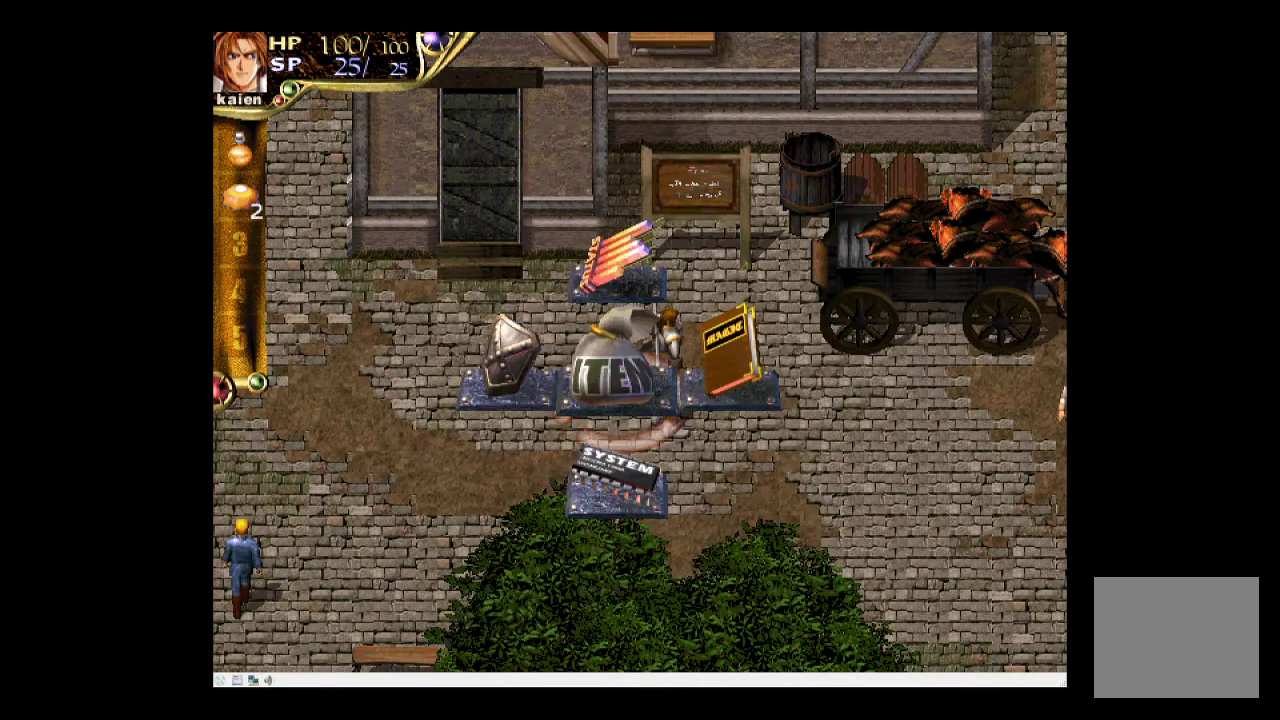
{"buttons": [], "events": []}
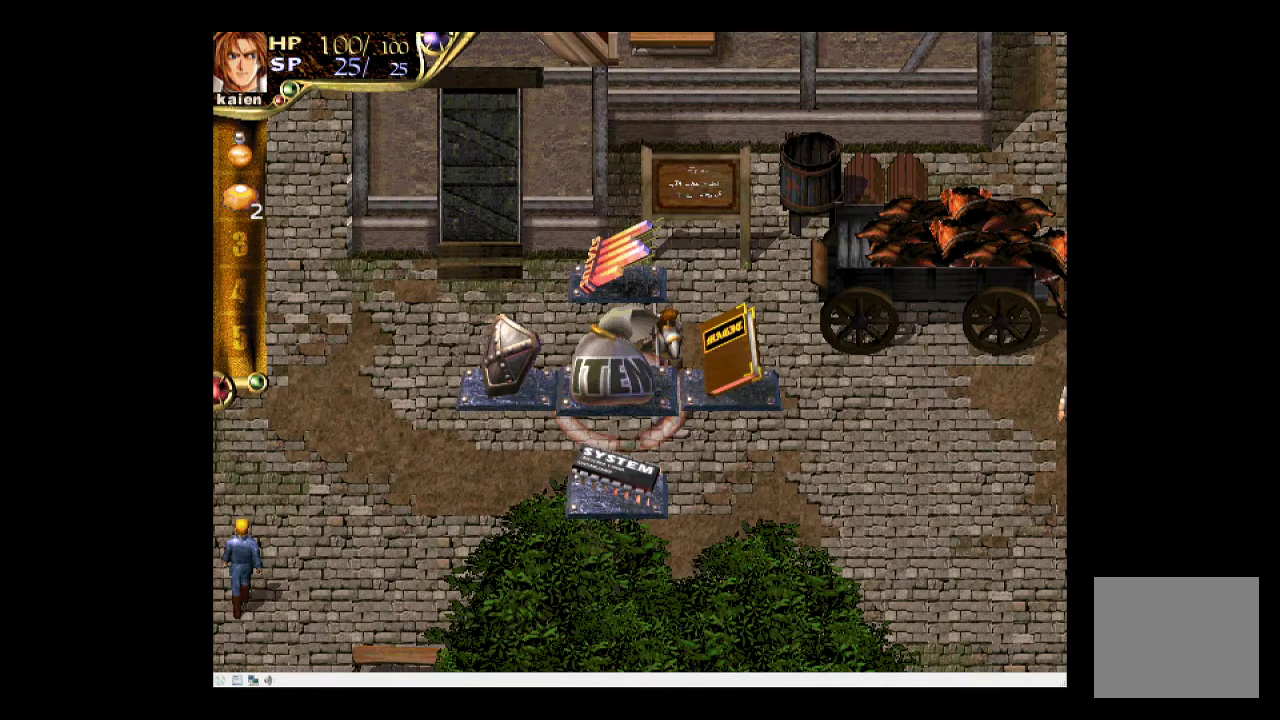
{"buttons": [], "events": [[17, "CIRCLE", "down"], [183, "CIRCLE", "up"]]}
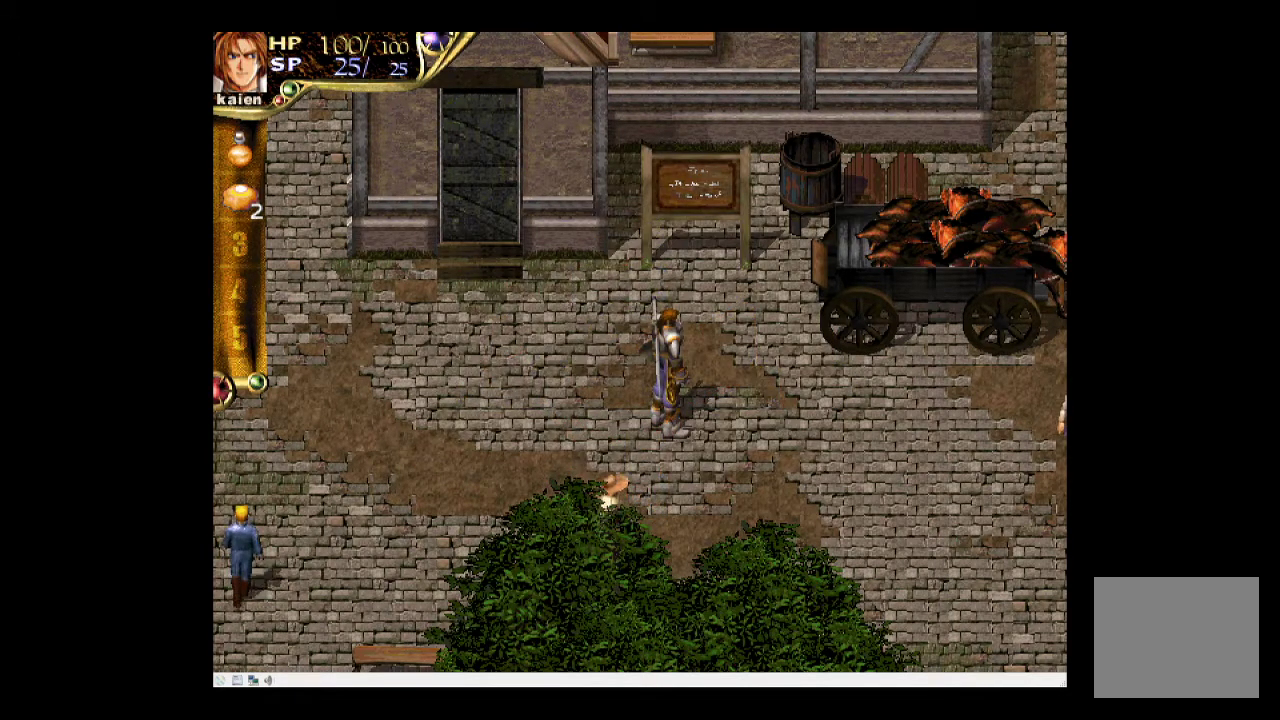
{"buttons": ["DPAD_RIGHT"], "events": [[33, "DPAD_RIGHT", "down"]]}
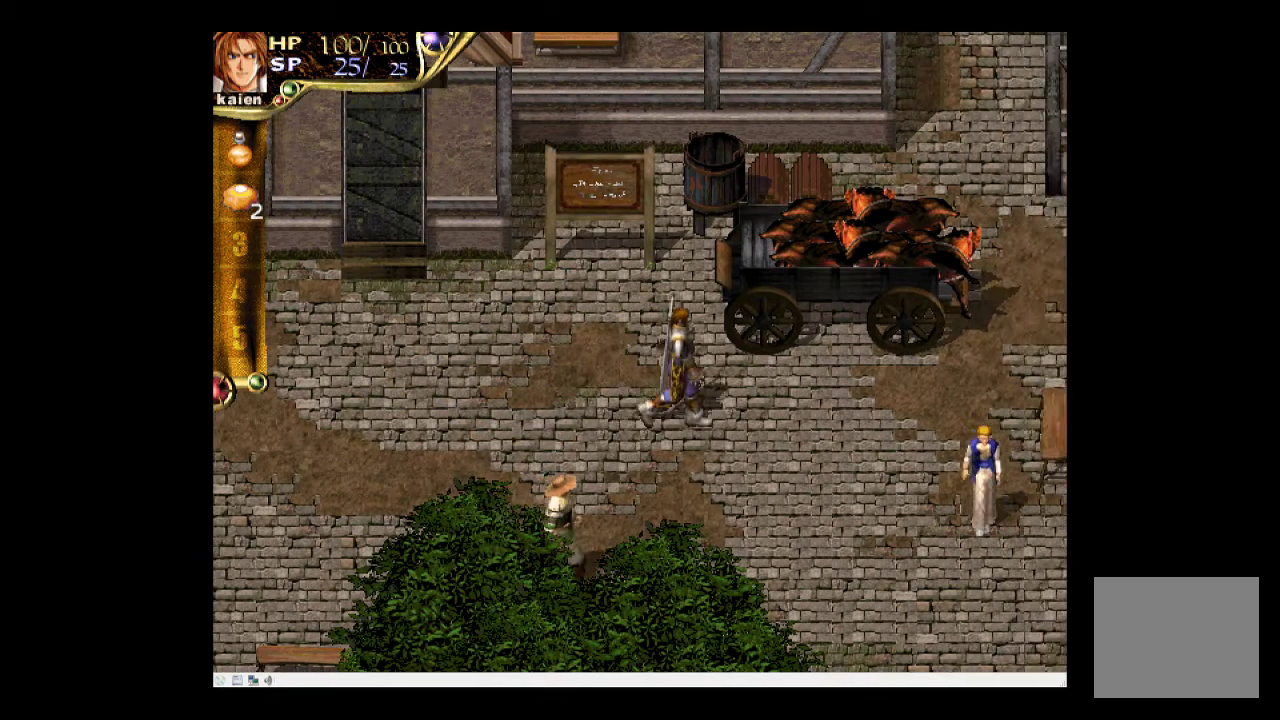
{"buttons": ["DPAD_RIGHT"], "events": [[17, "DPAD_RIGHT", "up"], [183, "DPAD_RIGHT", "down"], [250, "DPAD_RIGHT", "up"], [350, "DPAD_RIGHT", "down"]]}